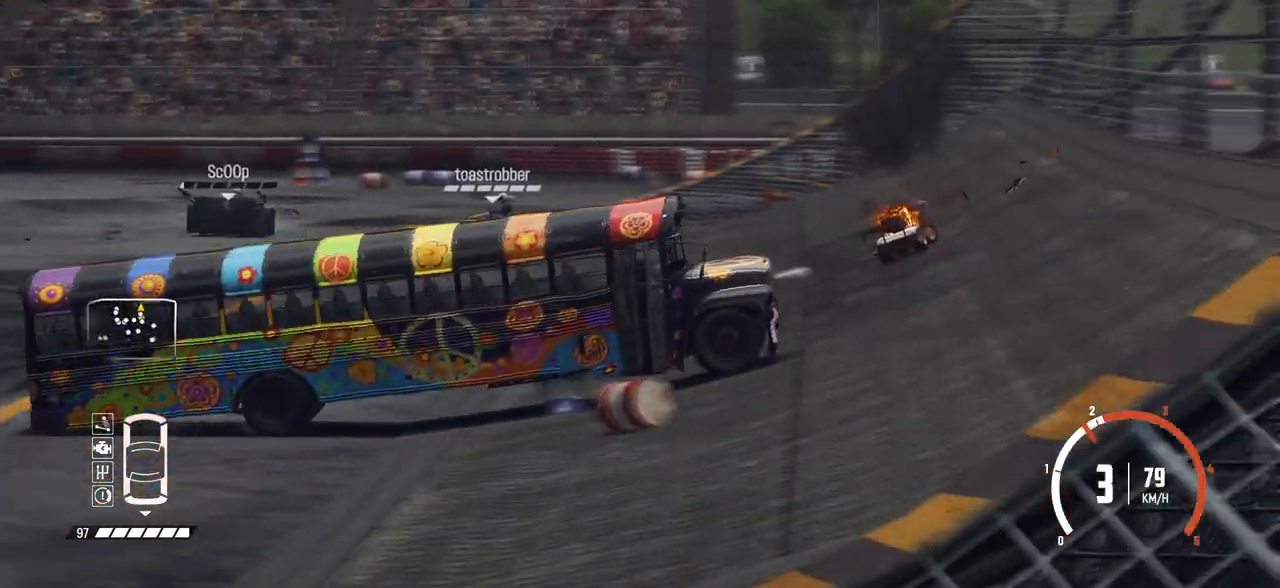
Gameplay with a controller (Xbox layout); each line is a JSON object with the inputs held at the frame after it. "events" lists button and stick changes between this image and that frame as [ms after this image, input, new state], when the widget could be followed in between. Not read: right_stick.
{"buttons": ["B"], "left_stick": "left", "events": [[33, "R2", "down"], [50, "L2", "down"], [83, "B", "up"], [333, "L2", "up"], [400, "B", "down"], [433, "R2", "up"]]}
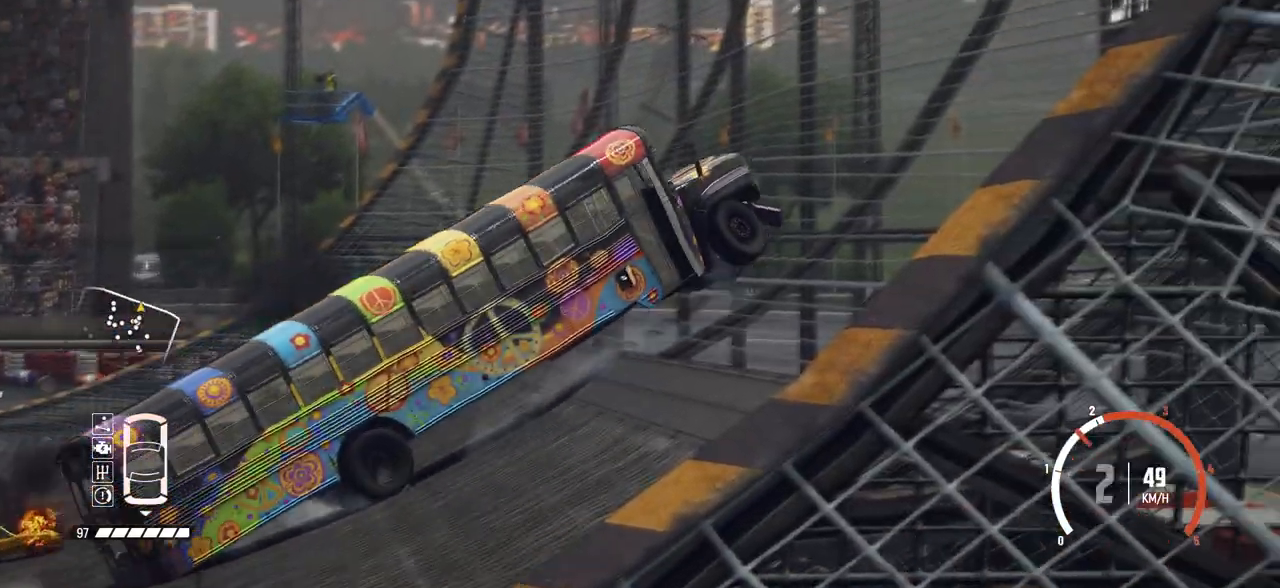
{"buttons": ["R2"], "left_stick": "left", "events": [[150, "R2", "down"], [183, "B", "up"]]}
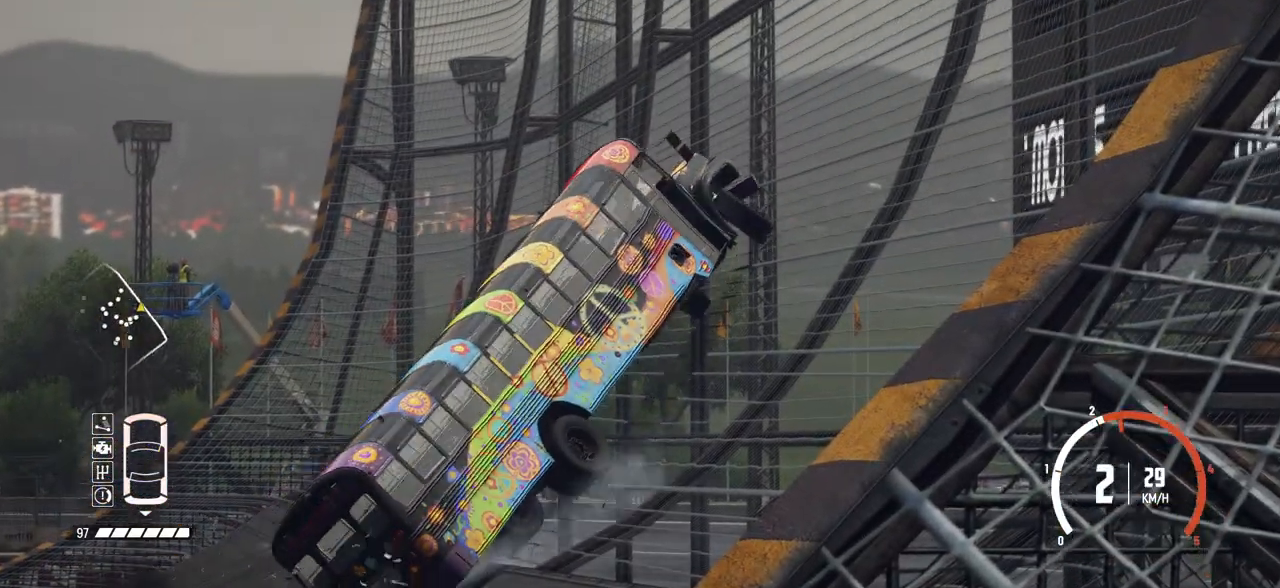
{"buttons": ["R2"], "left_stick": "left", "events": [[183, "R2", "up"], [200, "R2", "down"], [350, "R2", "up"], [383, "R2", "down"]]}
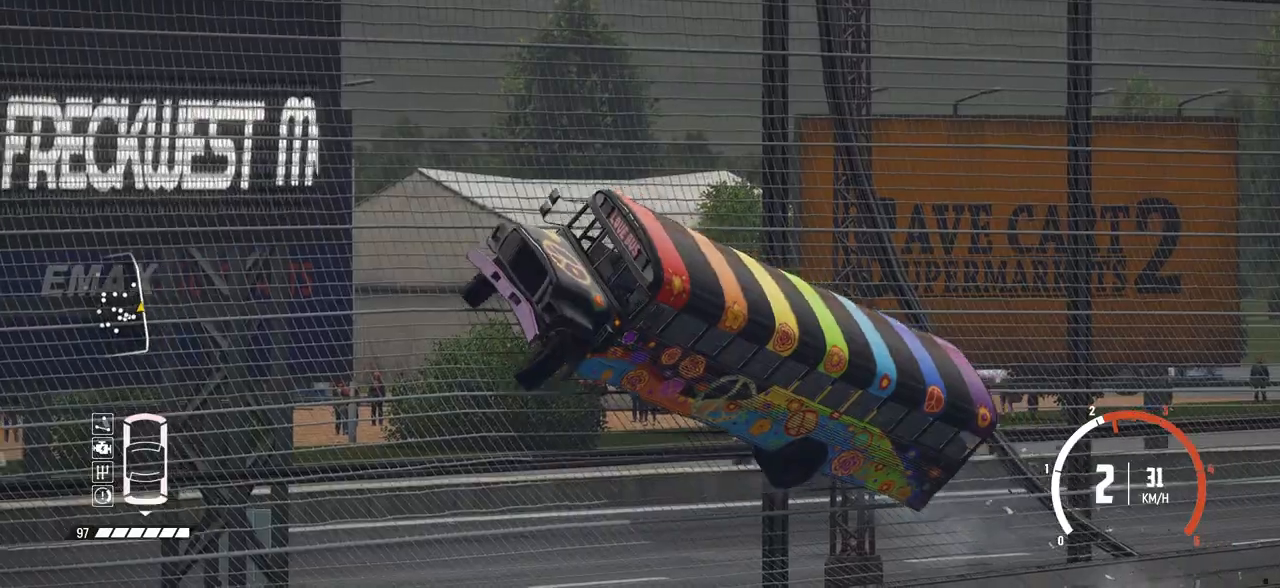
{"buttons": ["R2"], "left_stick": "left", "events": [[433, "R2", "up"], [450, "R2", "down"]]}
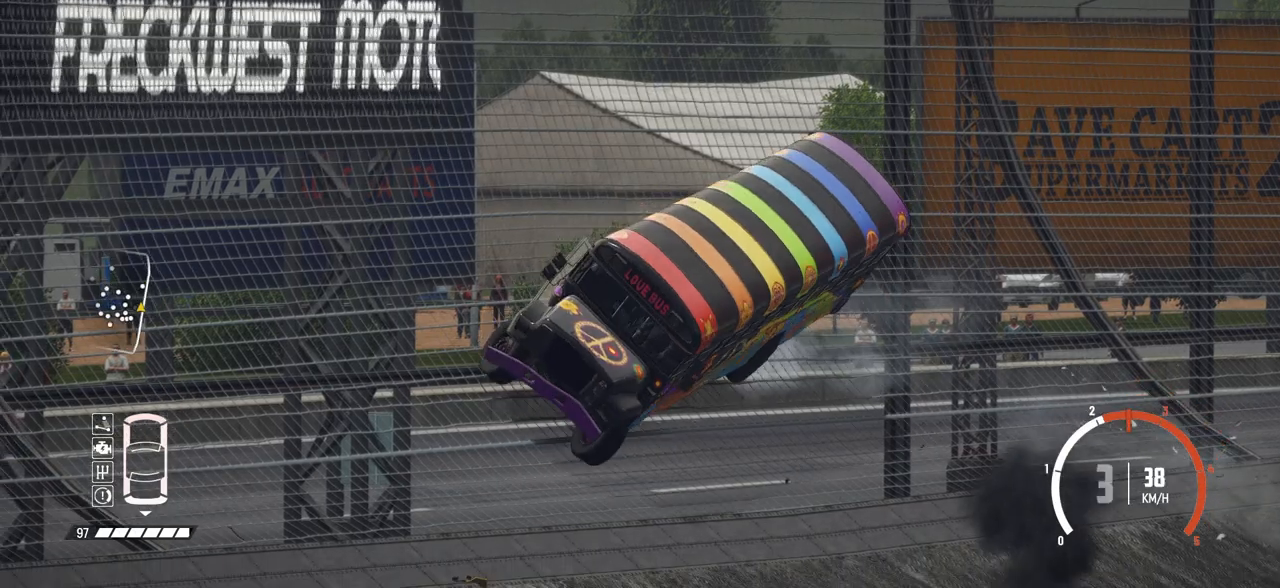
{"buttons": ["R2"], "left_stick": "center", "events": [[500, "left_stick", "center"]]}
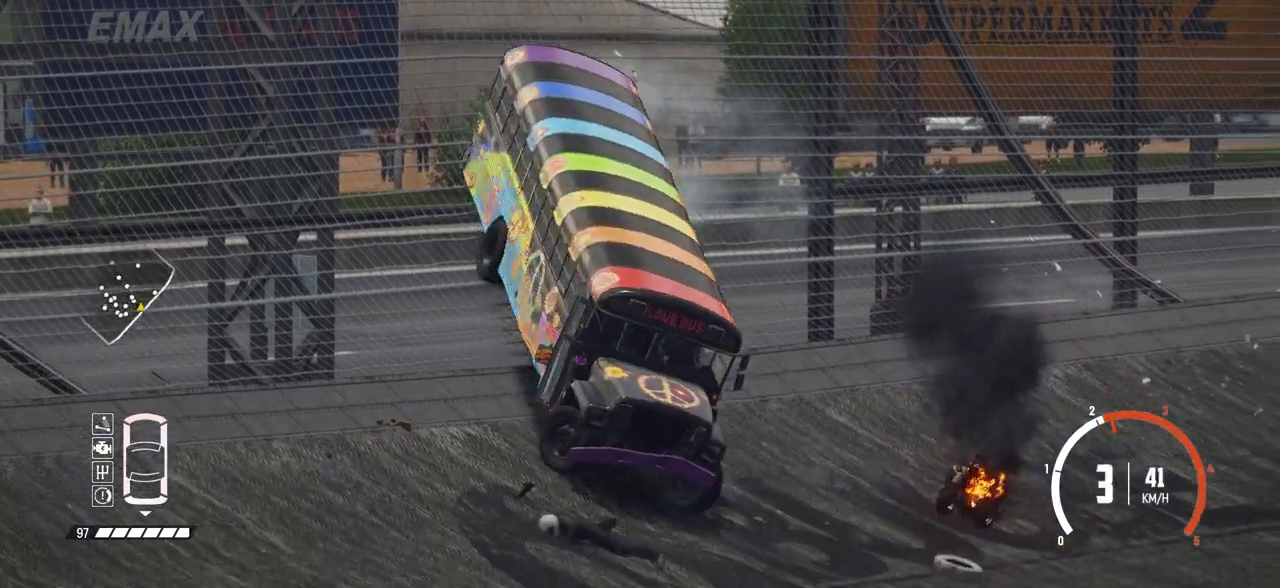
{"buttons": ["R2"], "left_stick": "right", "events": [[250, "left_stick", "right"]]}
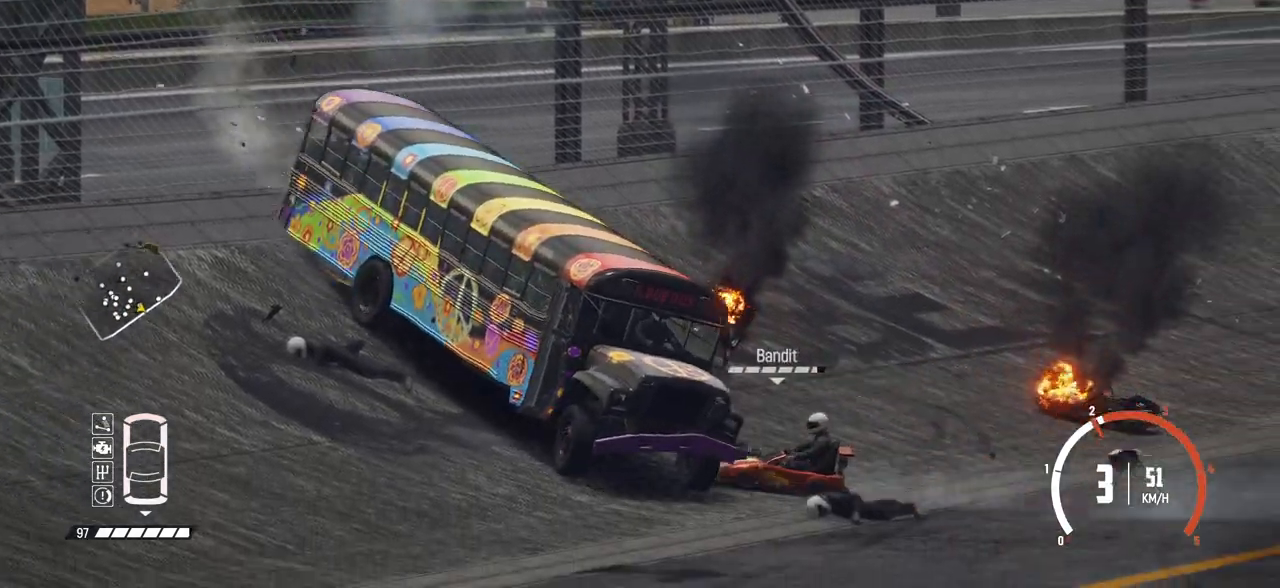
{"buttons": ["R2"], "left_stick": "center", "events": [[50, "left_stick", "center"]]}
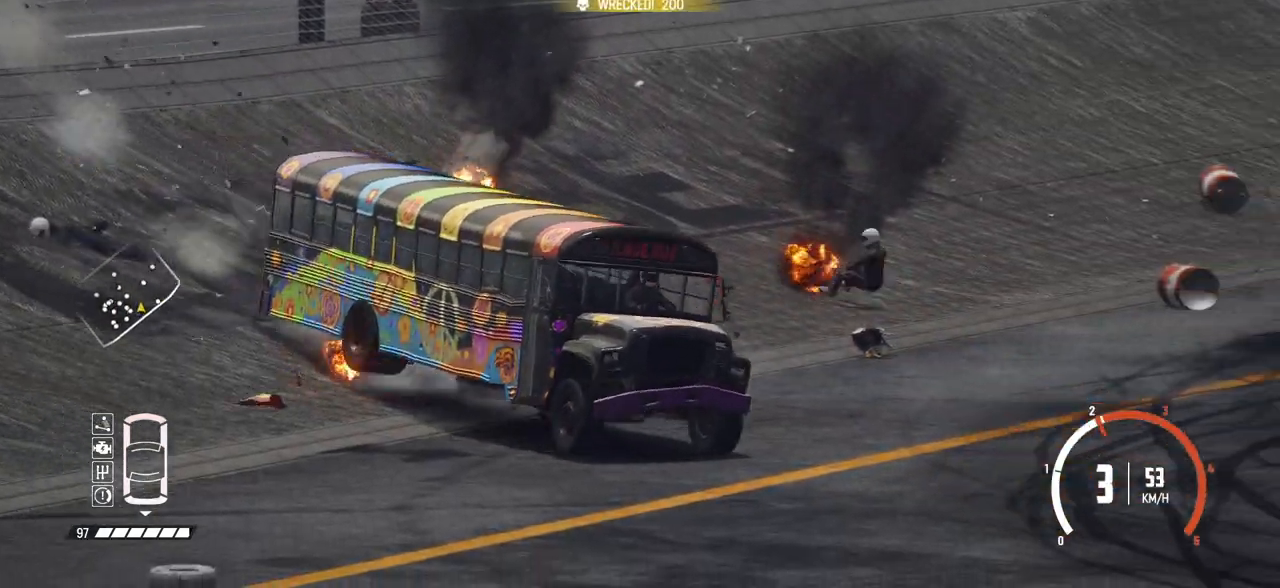
{"buttons": ["R2"], "left_stick": "center", "events": []}
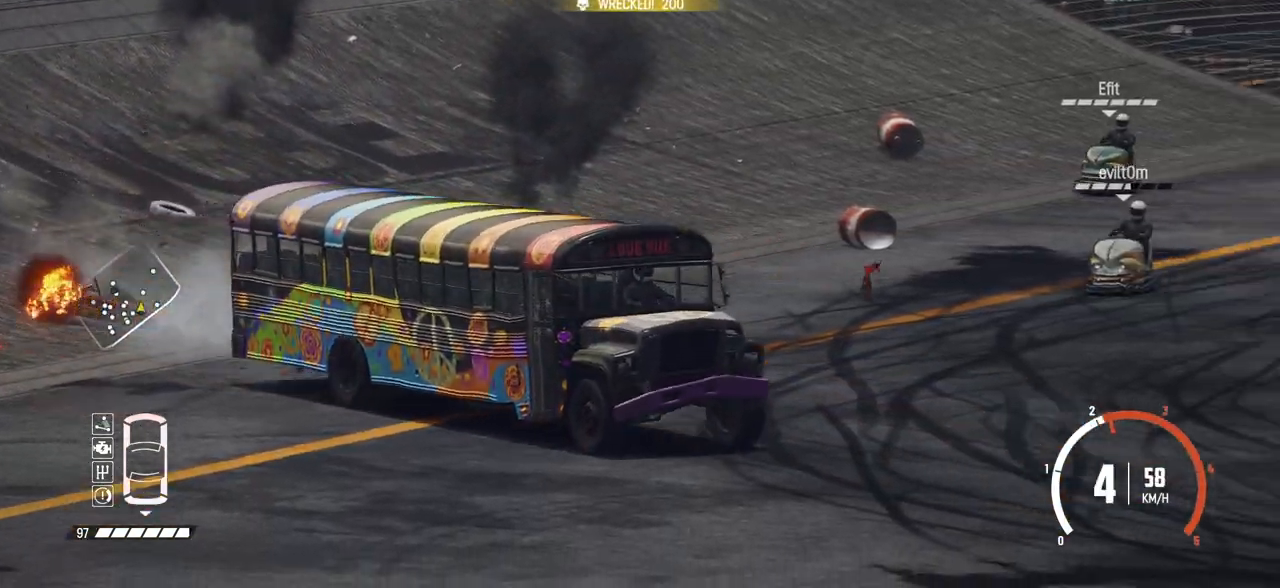
{"buttons": ["R2"], "left_stick": "center", "events": []}
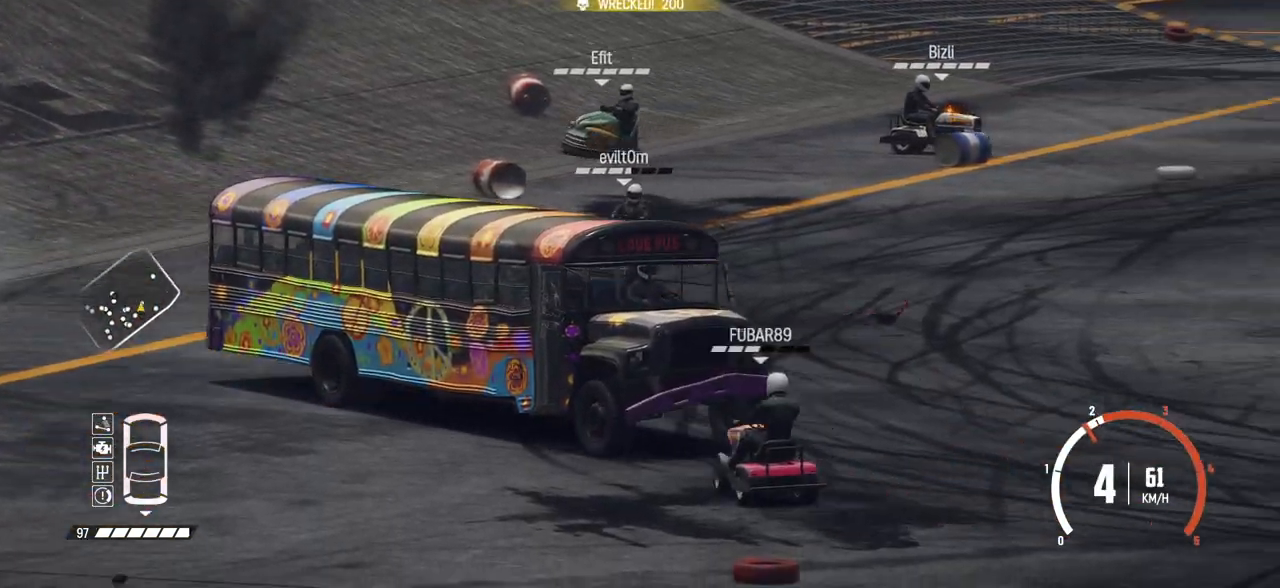
{"buttons": ["R2"], "left_stick": "center", "events": []}
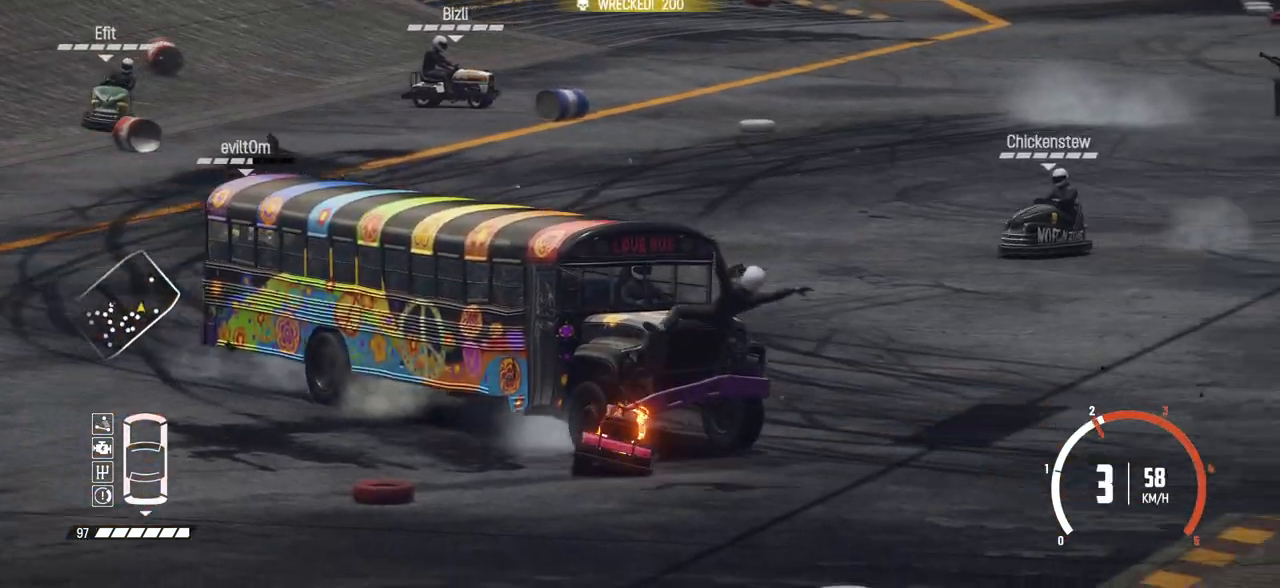
{"buttons": ["R2"], "left_stick": "center", "events": []}
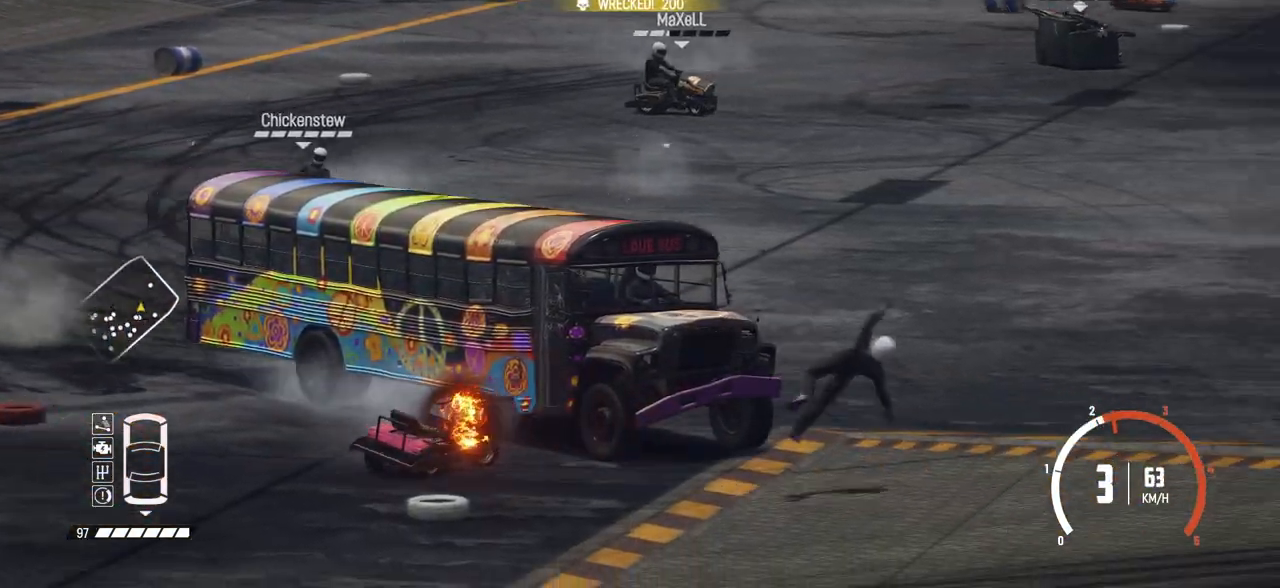
{"buttons": ["R2"], "left_stick": "left", "events": [[250, "left_stick", "left"]]}
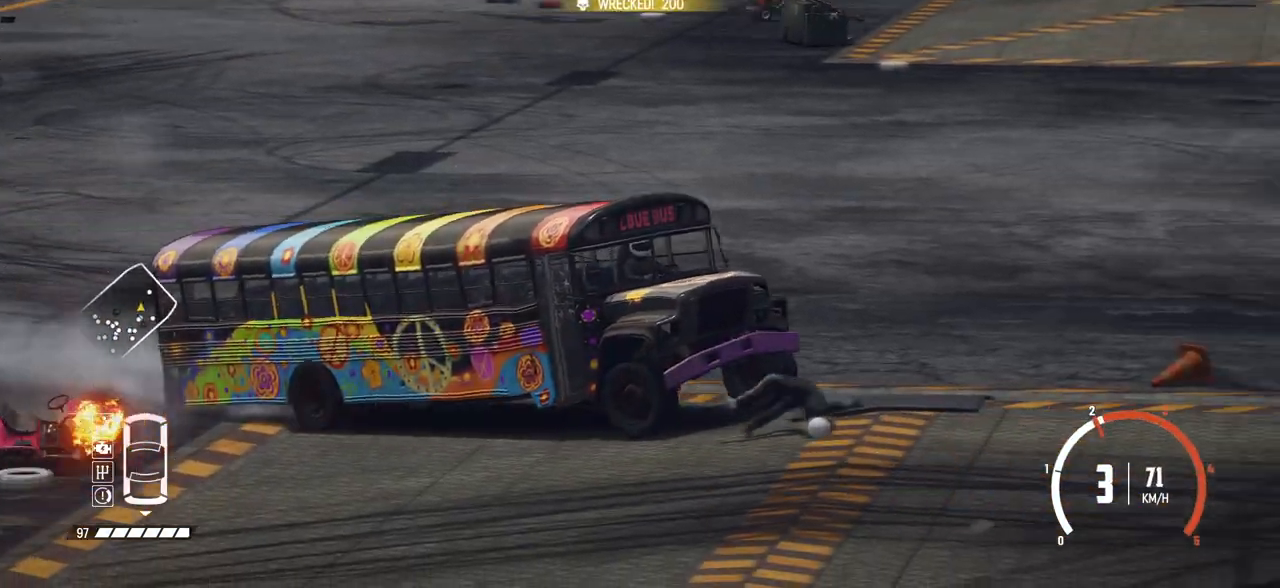
{"buttons": ["R2"], "left_stick": "left", "events": []}
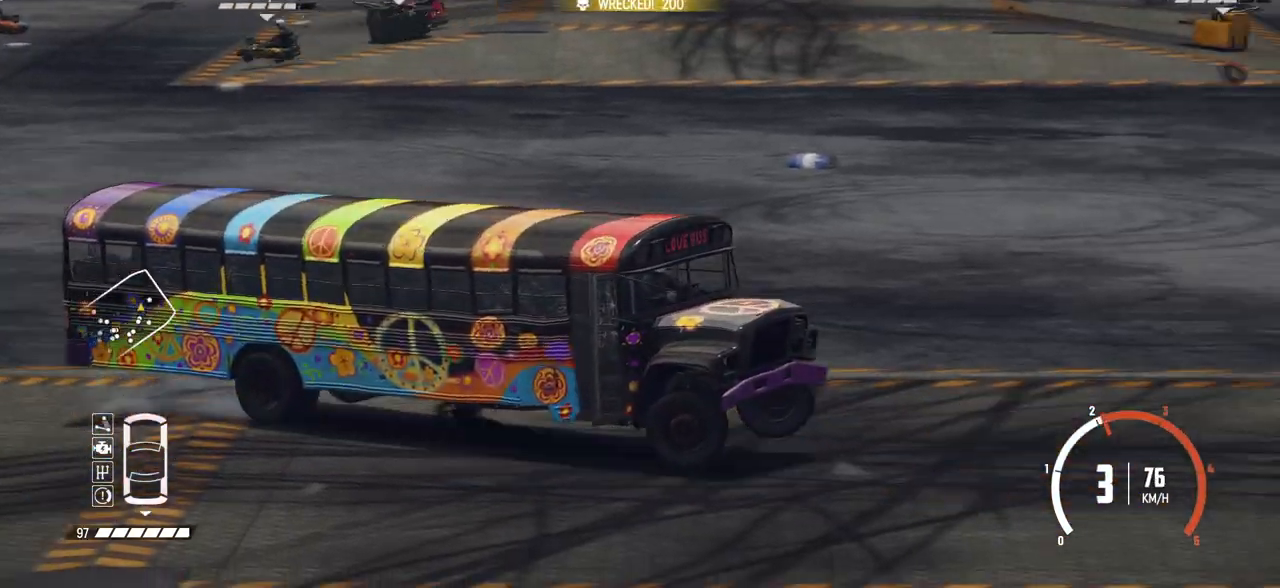
{"buttons": ["R2"], "left_stick": "left", "events": [[150, "R2", "up"], [350, "R2", "down"]]}
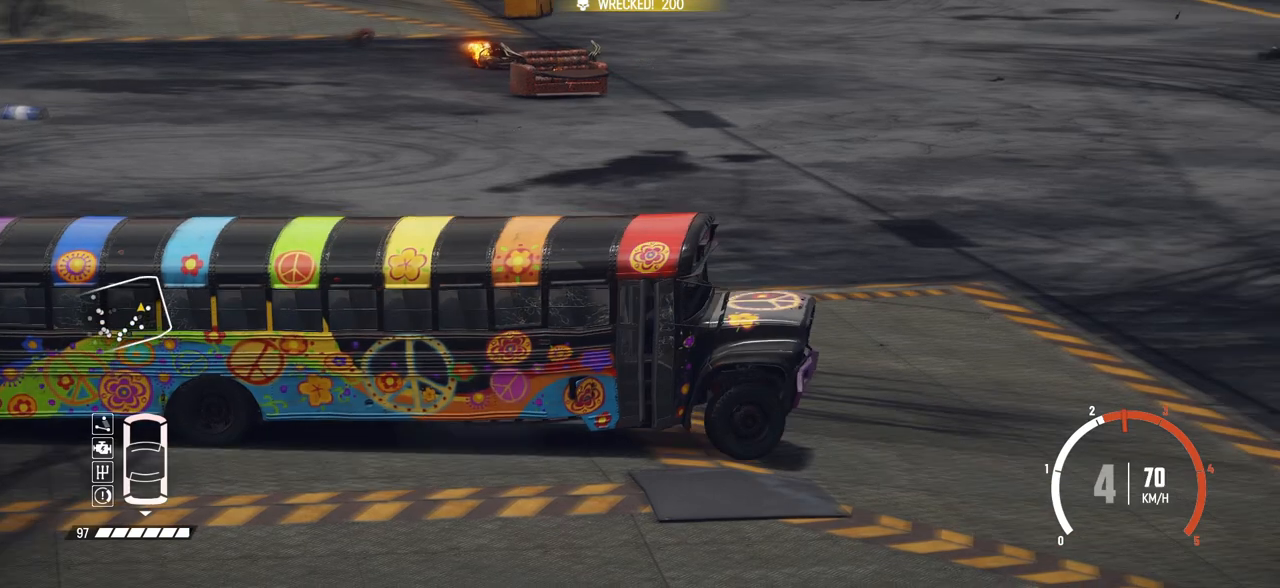
{"buttons": [], "left_stick": "left", "events": [[500, "R2", "up"]]}
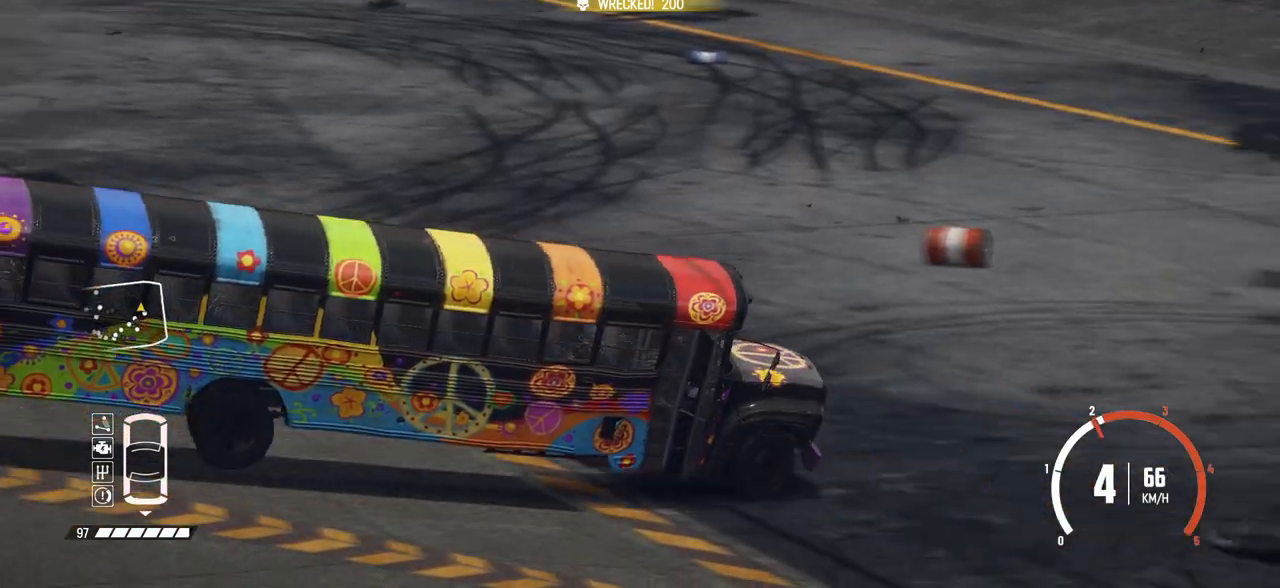
{"buttons": ["R2"], "left_stick": "left", "events": [[50, "B", "down"], [100, "L2", "down"], [333, "L2", "up"], [483, "B", "up"], [483, "R2", "down"]]}
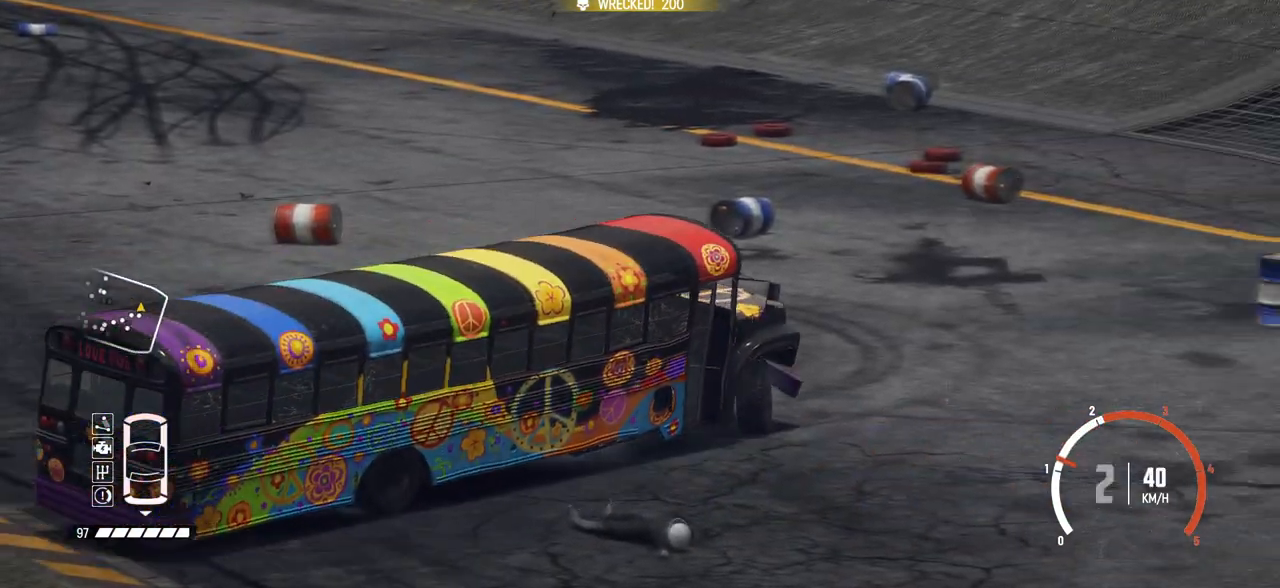
{"buttons": ["R2"], "left_stick": "left", "events": []}
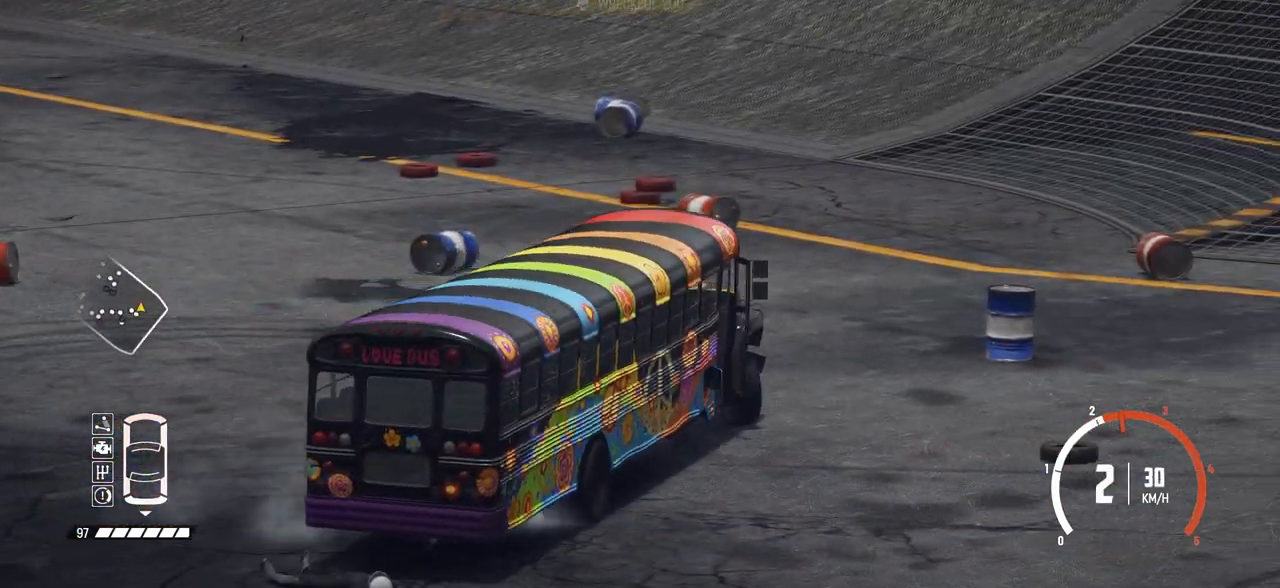
{"buttons": ["R2"], "left_stick": "center", "events": [[50, "left_stick", "center"]]}
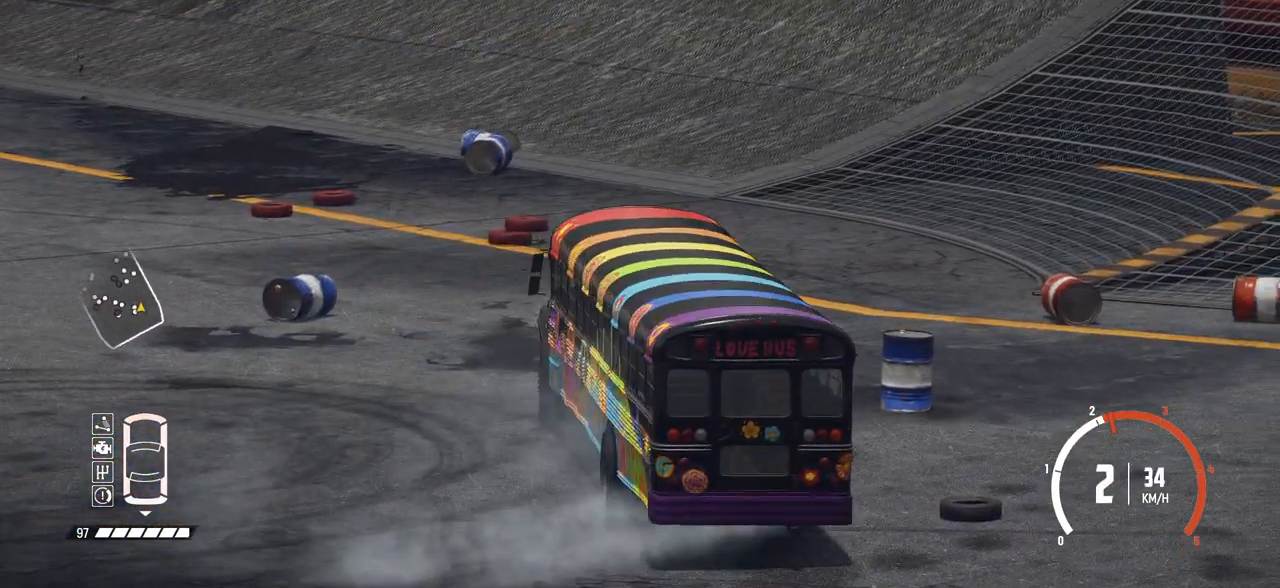
{"buttons": ["R2"], "left_stick": "center", "events": []}
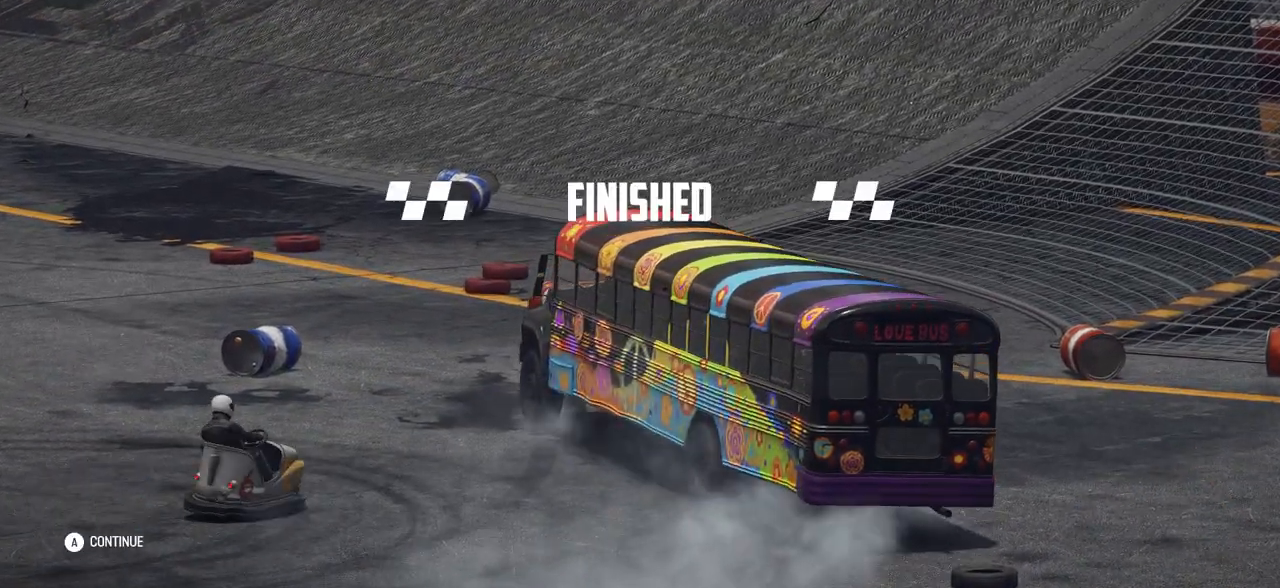
{"buttons": [], "left_stick": "center", "events": [[283, "R2", "up"]]}
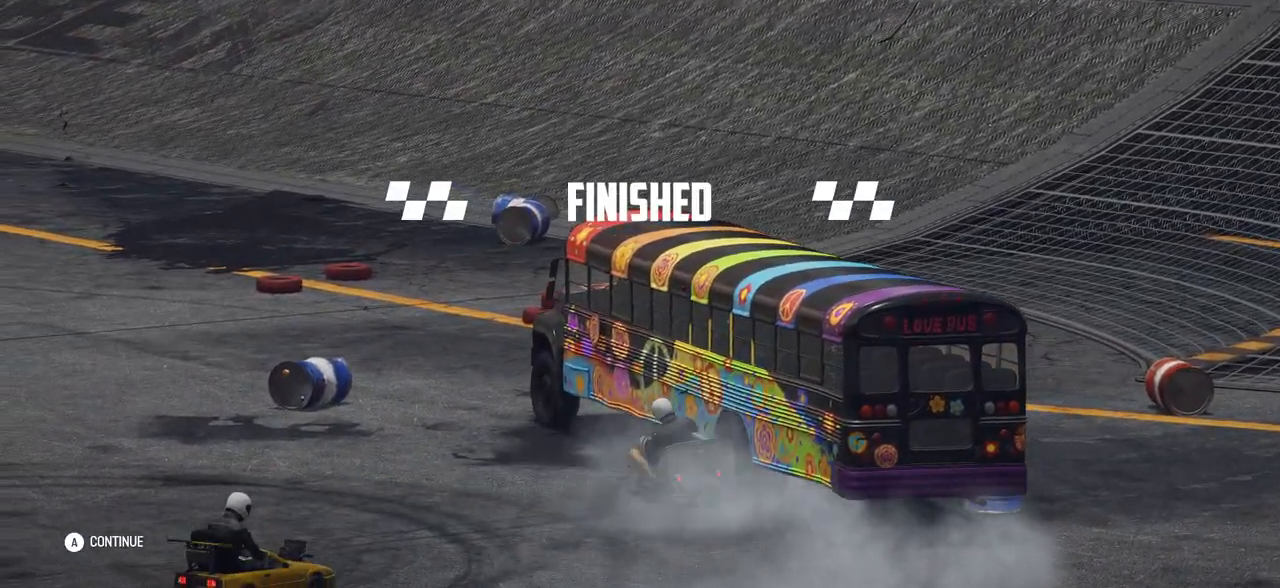
{"buttons": [], "left_stick": "center", "events": []}
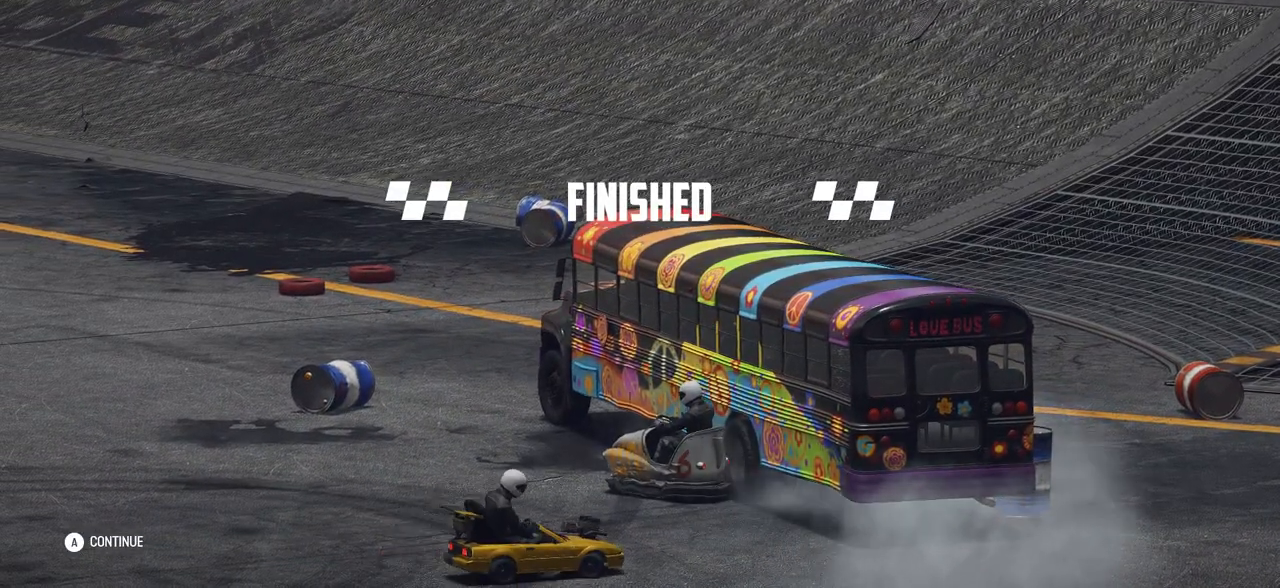
{"buttons": [], "left_stick": "center", "events": []}
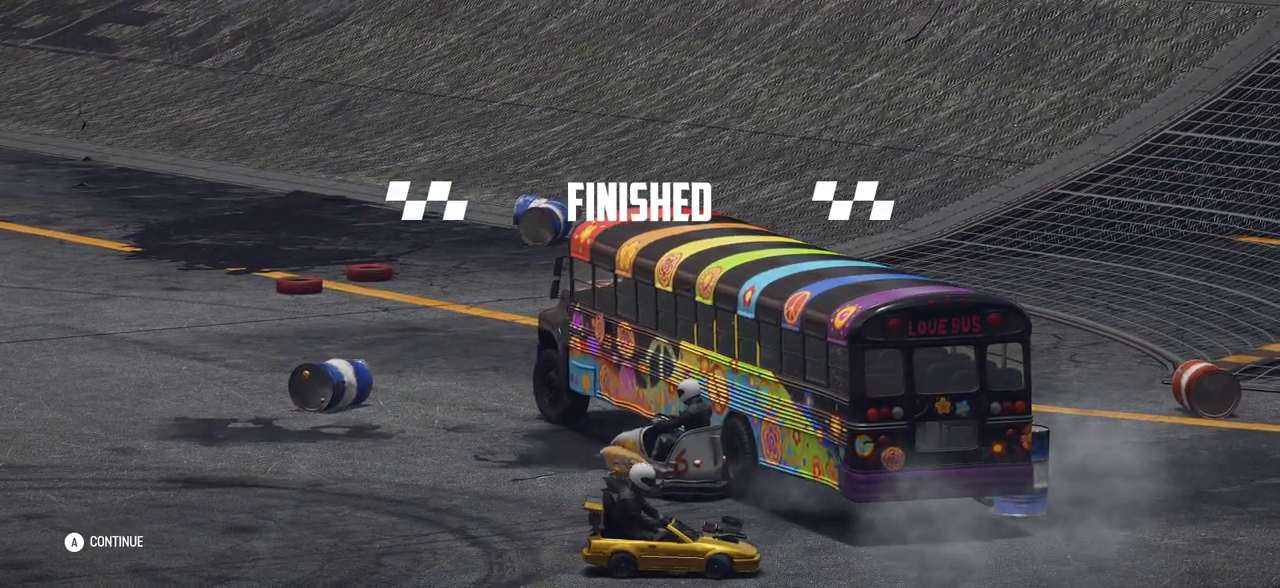
{"buttons": [], "left_stick": "center", "events": []}
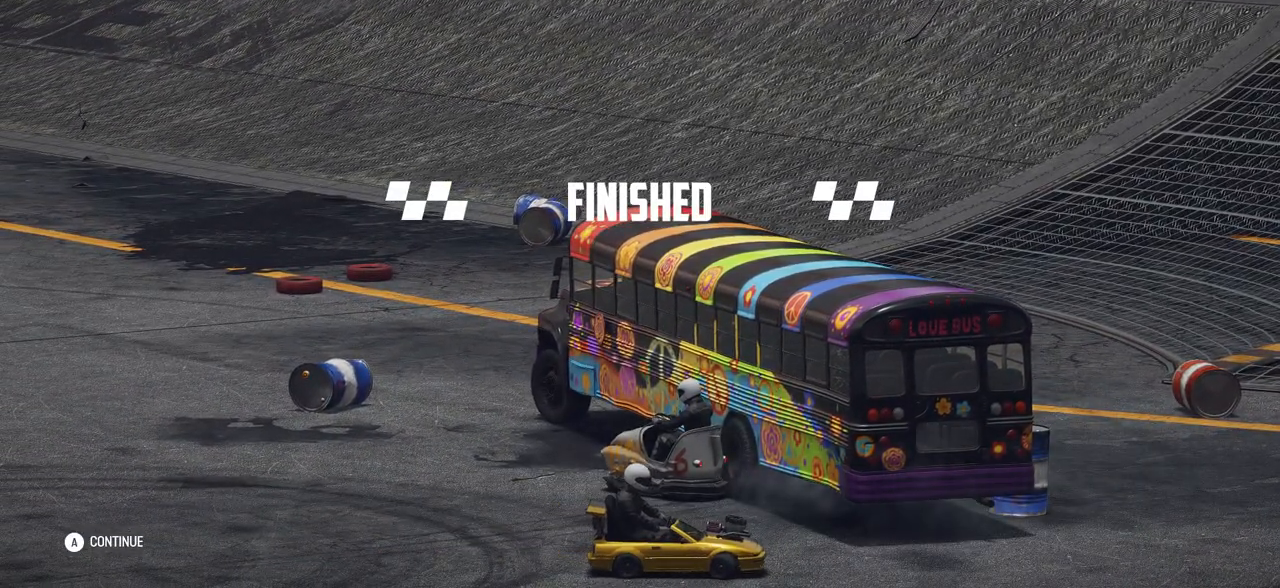
{"buttons": [], "left_stick": "center", "events": []}
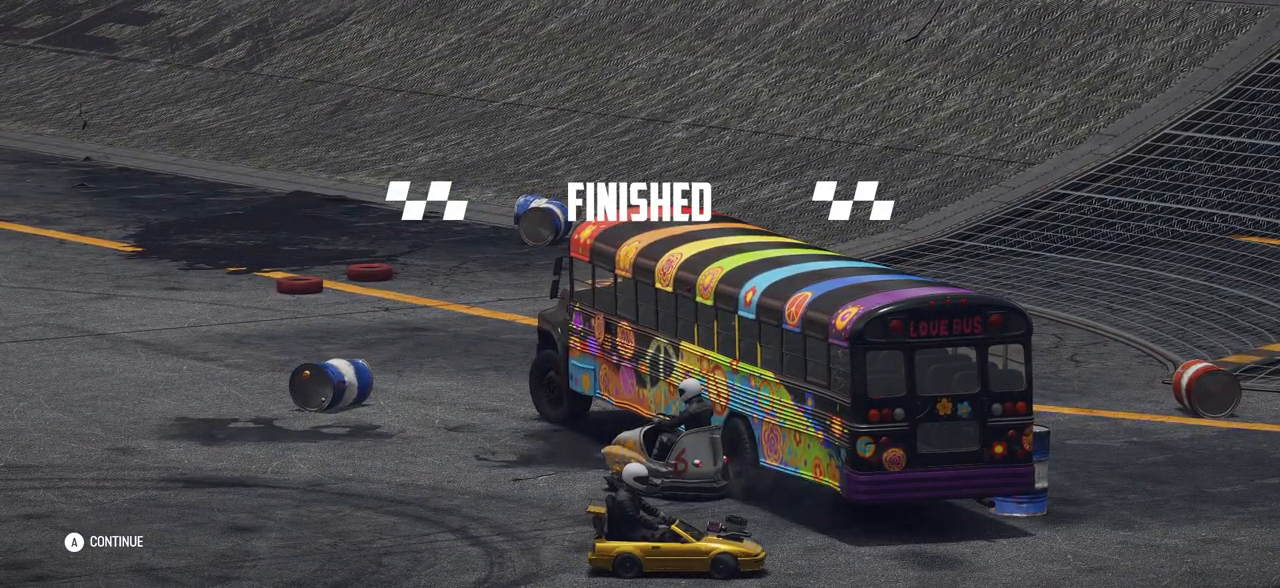
{"buttons": [], "left_stick": "center", "events": []}
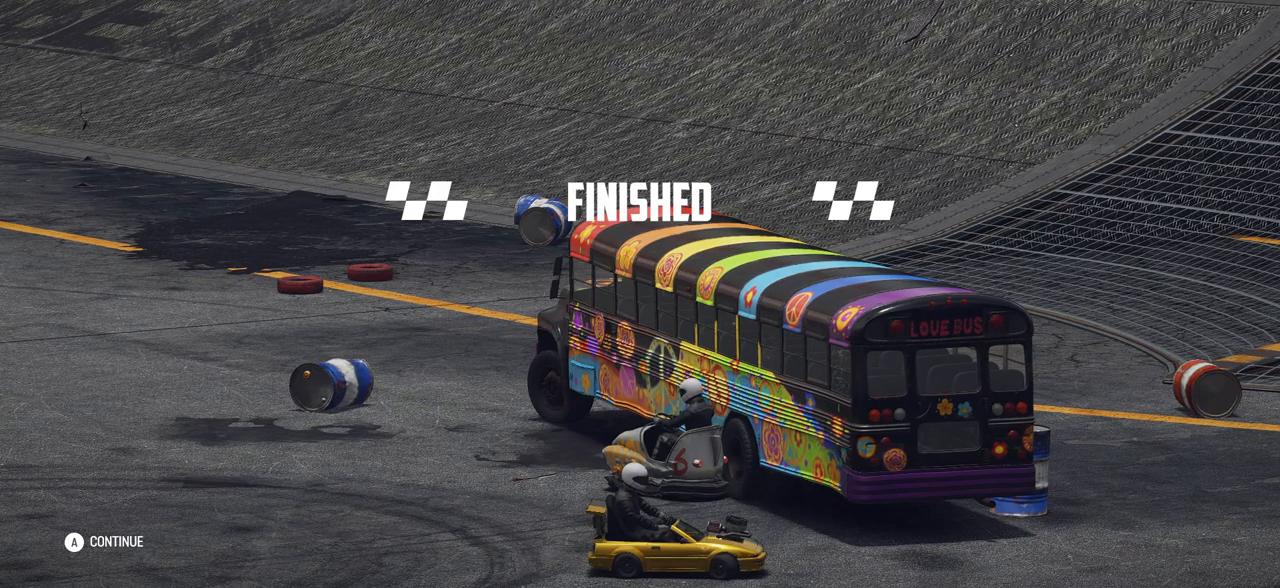
{"buttons": [], "left_stick": "center", "events": []}
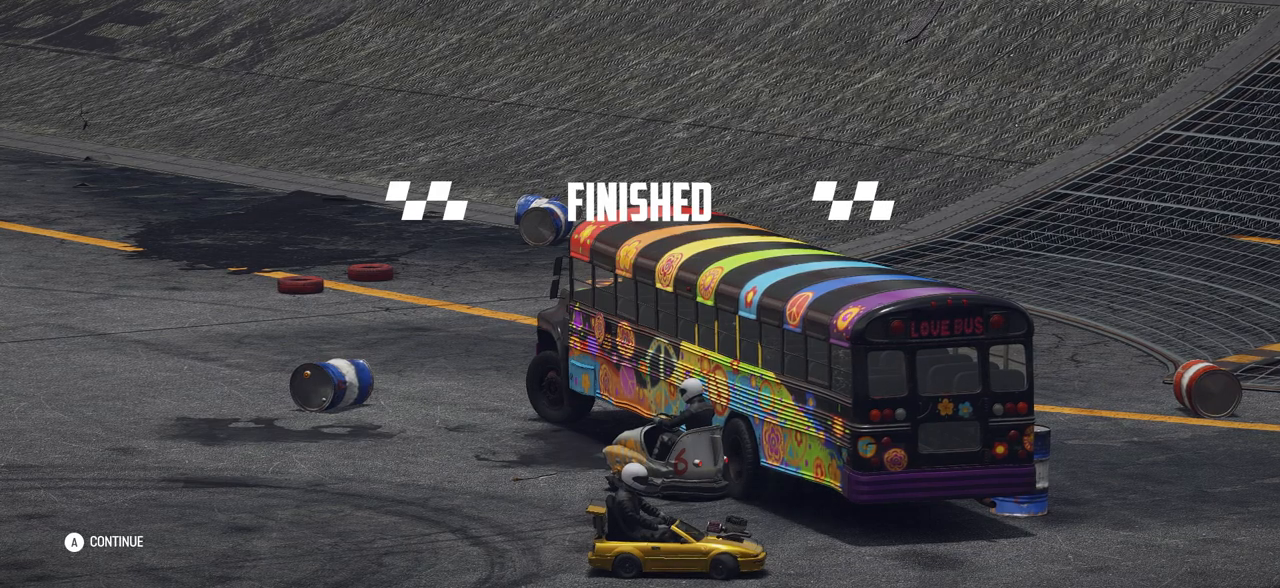
{"buttons": [], "left_stick": "center", "events": []}
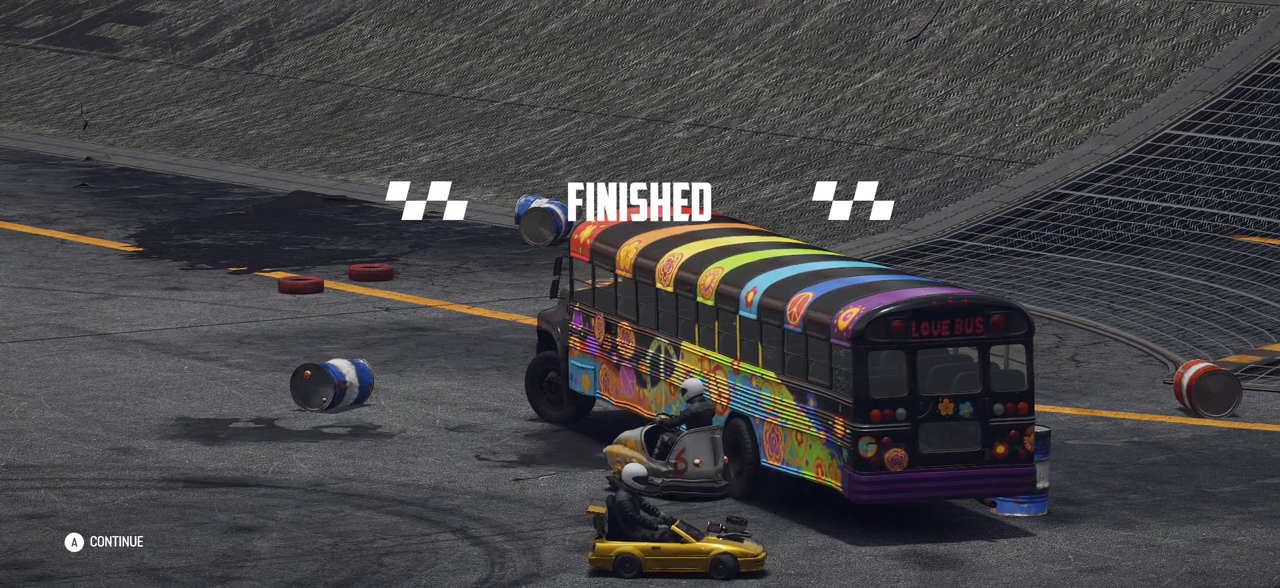
{"buttons": [], "left_stick": "center", "events": []}
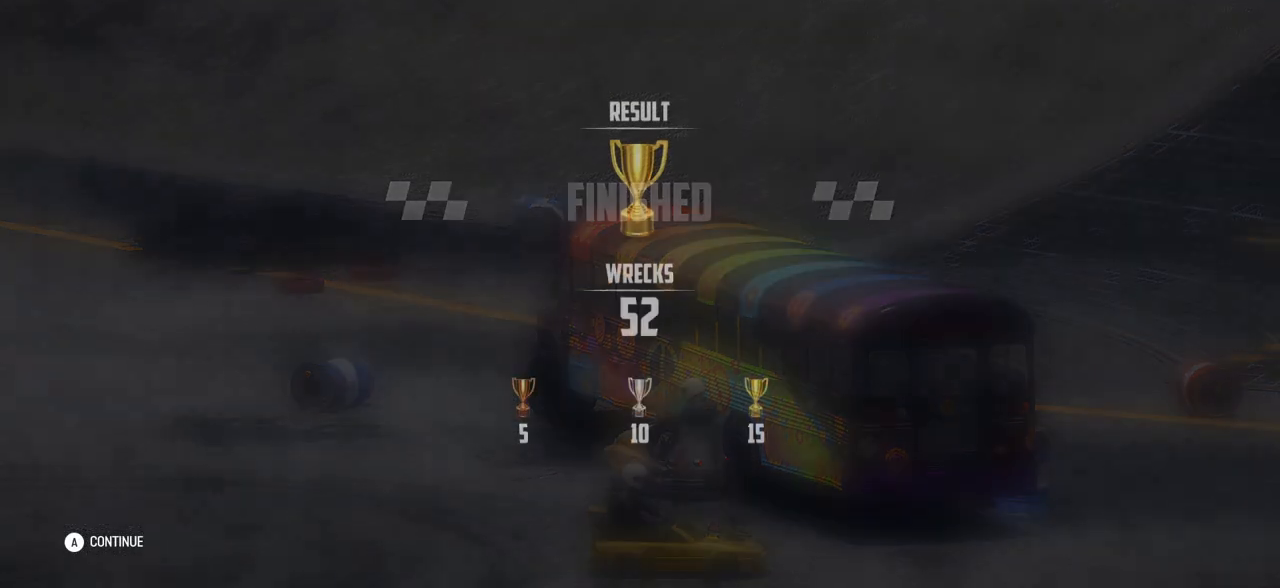
{"buttons": [], "left_stick": "center", "events": []}
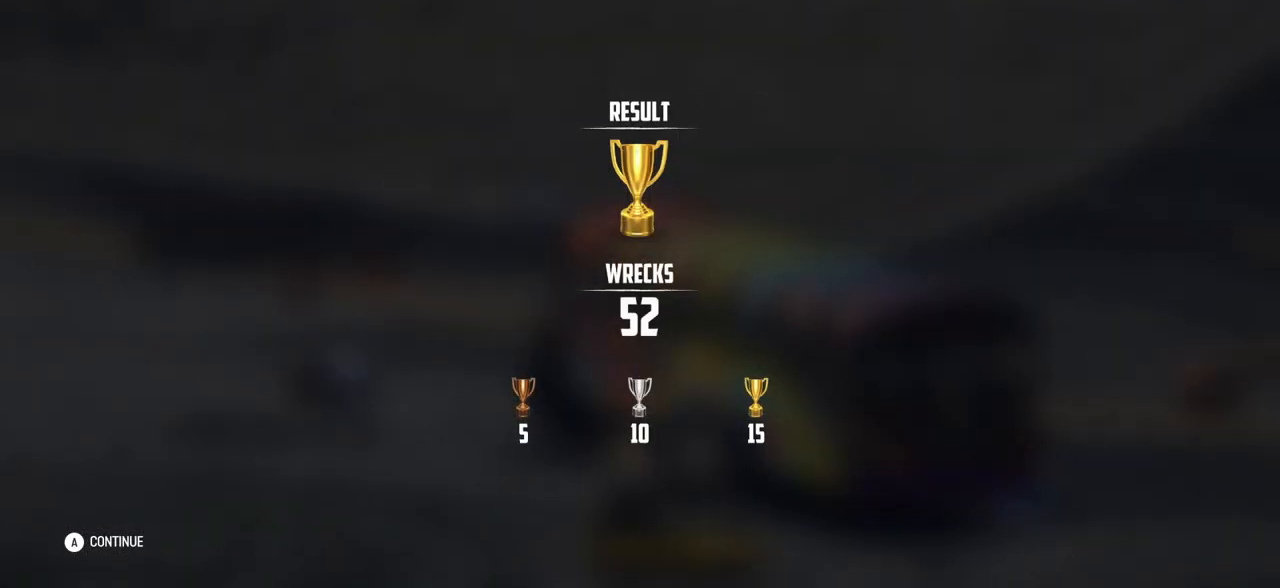
{"buttons": [], "left_stick": "center", "events": []}